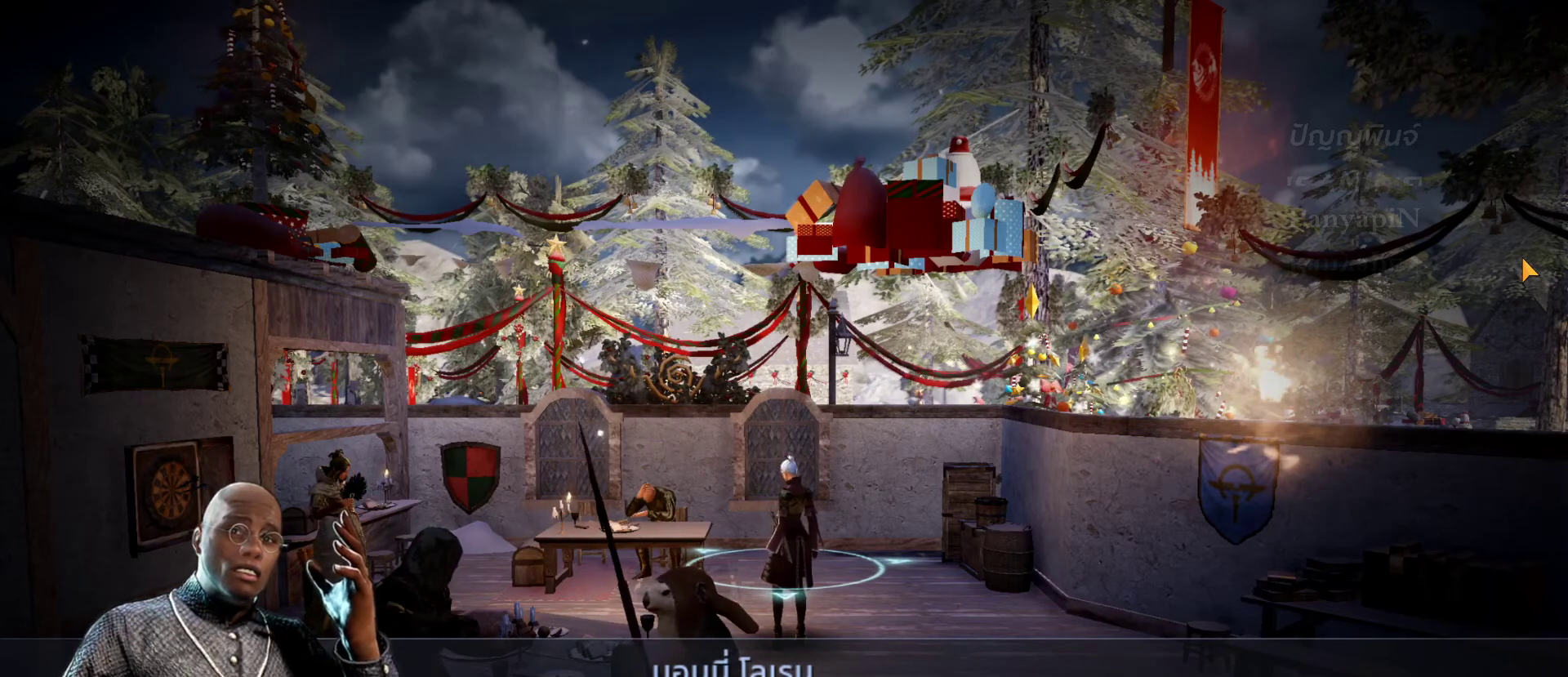
Gameplay with a controller (PlayStation layout); each line is a JSON object with the inputs held at the frame after it. "events" lists button and stick changes between this image and that frame as [ms after this image, input, new state], when the widget could be followed in between. Not read: L3 R3 START.
{"buttons": ["CROSS"], "left_stick": "center", "right_stick": "center", "events": []}
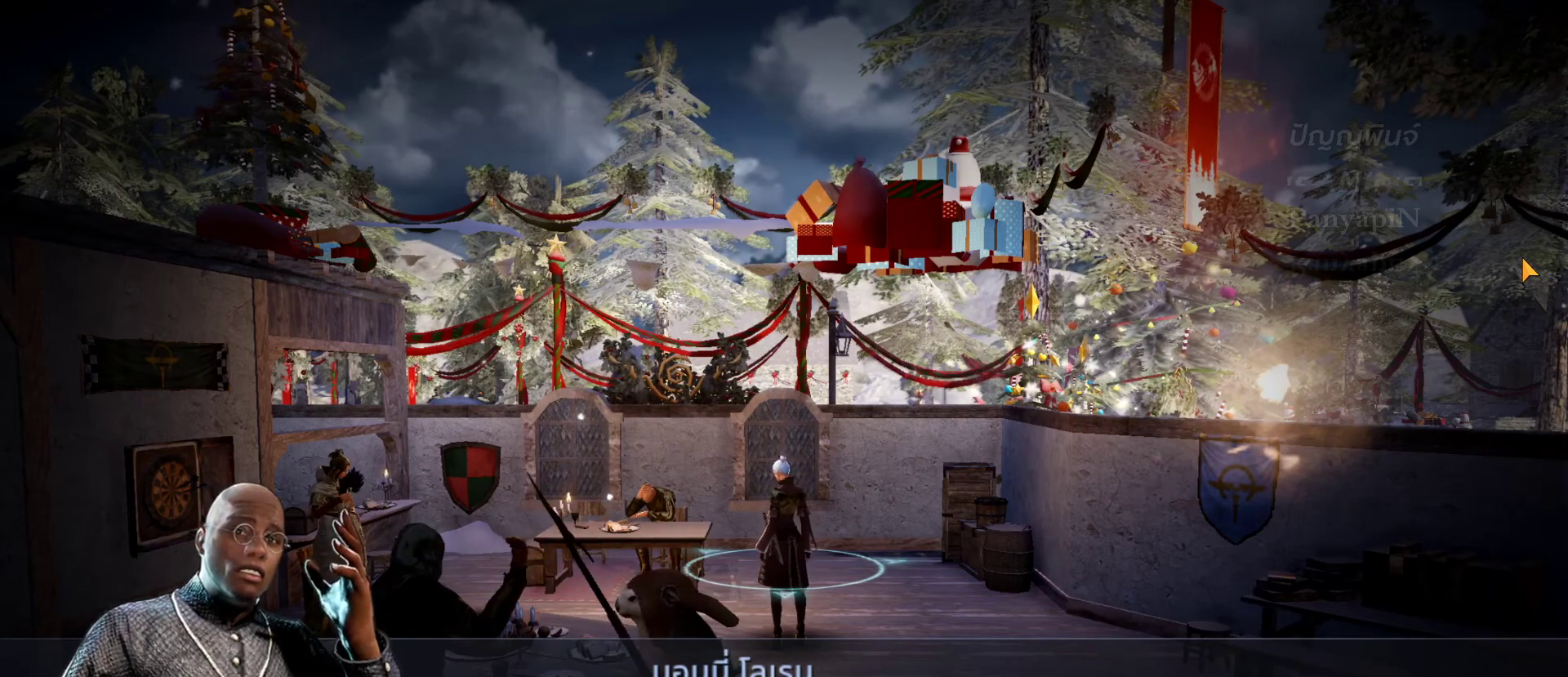
{"buttons": ["CROSS"], "left_stick": "center", "right_stick": "center", "events": []}
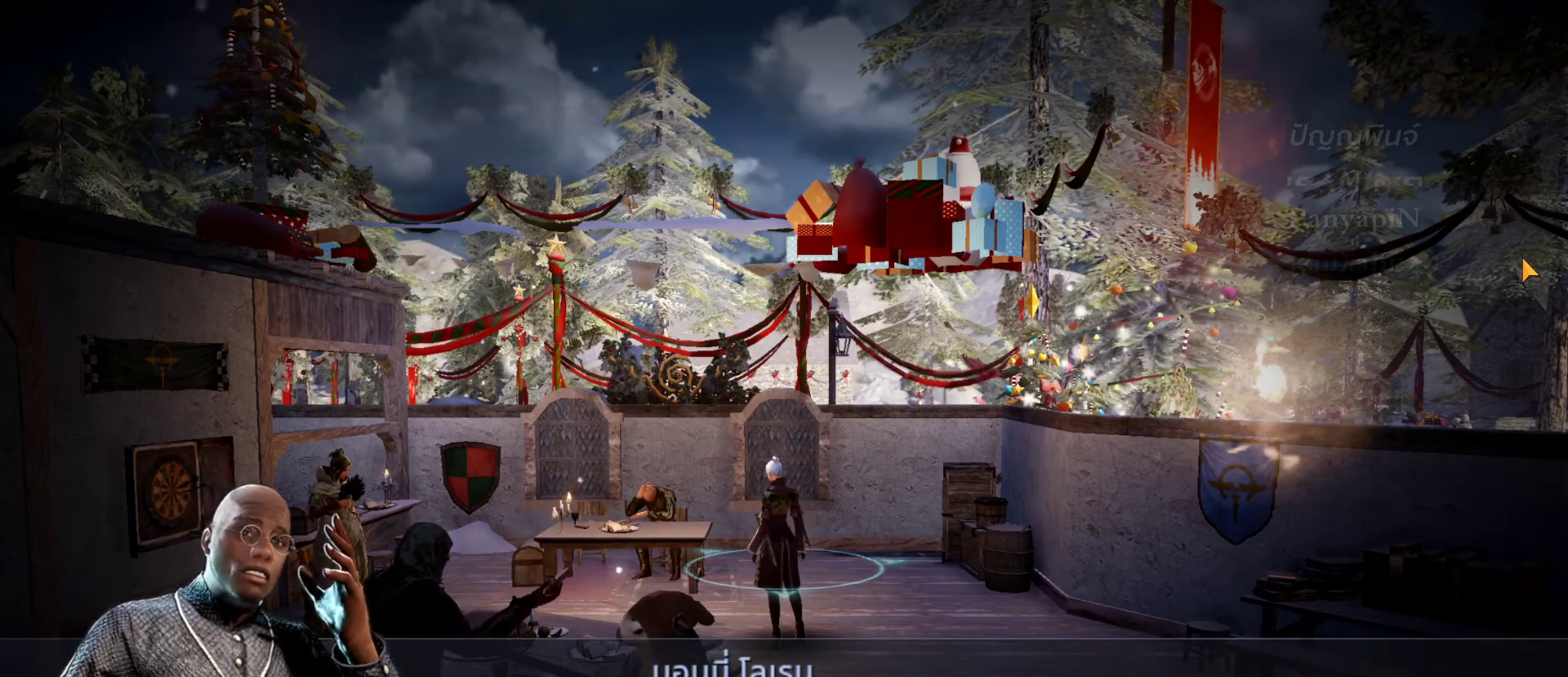
{"buttons": ["CROSS"], "left_stick": "center", "right_stick": "center", "events": []}
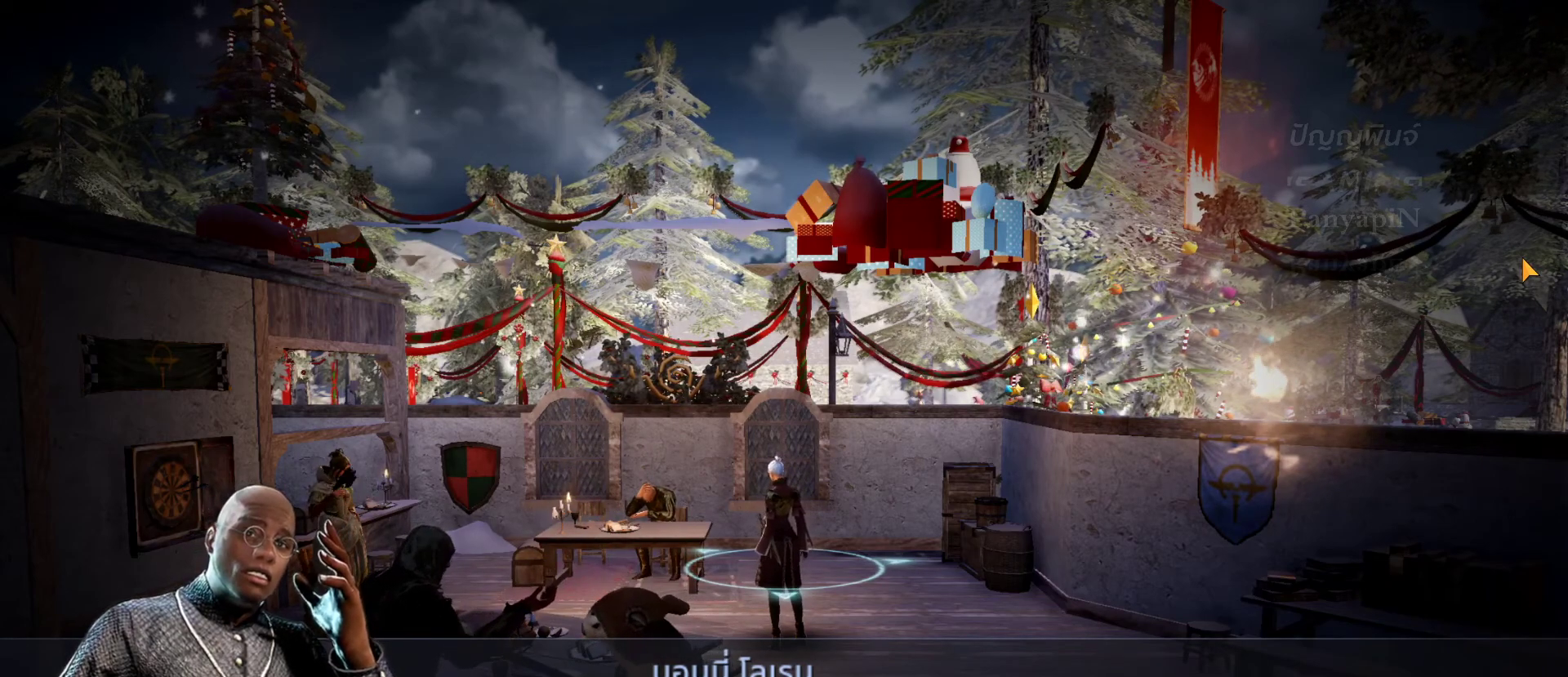
{"buttons": ["CROSS"], "left_stick": "center", "right_stick": "center", "events": []}
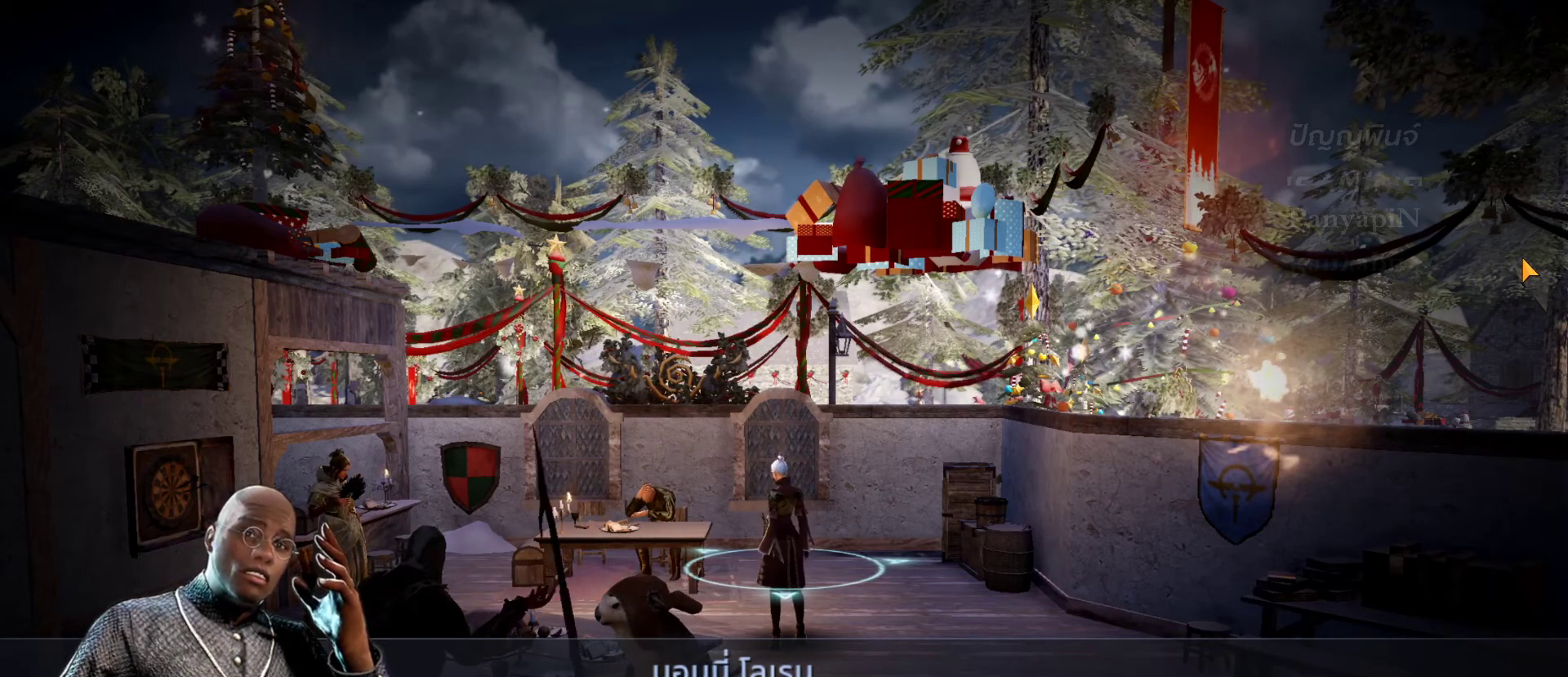
{"buttons": ["CROSS"], "left_stick": "center", "right_stick": "center", "events": []}